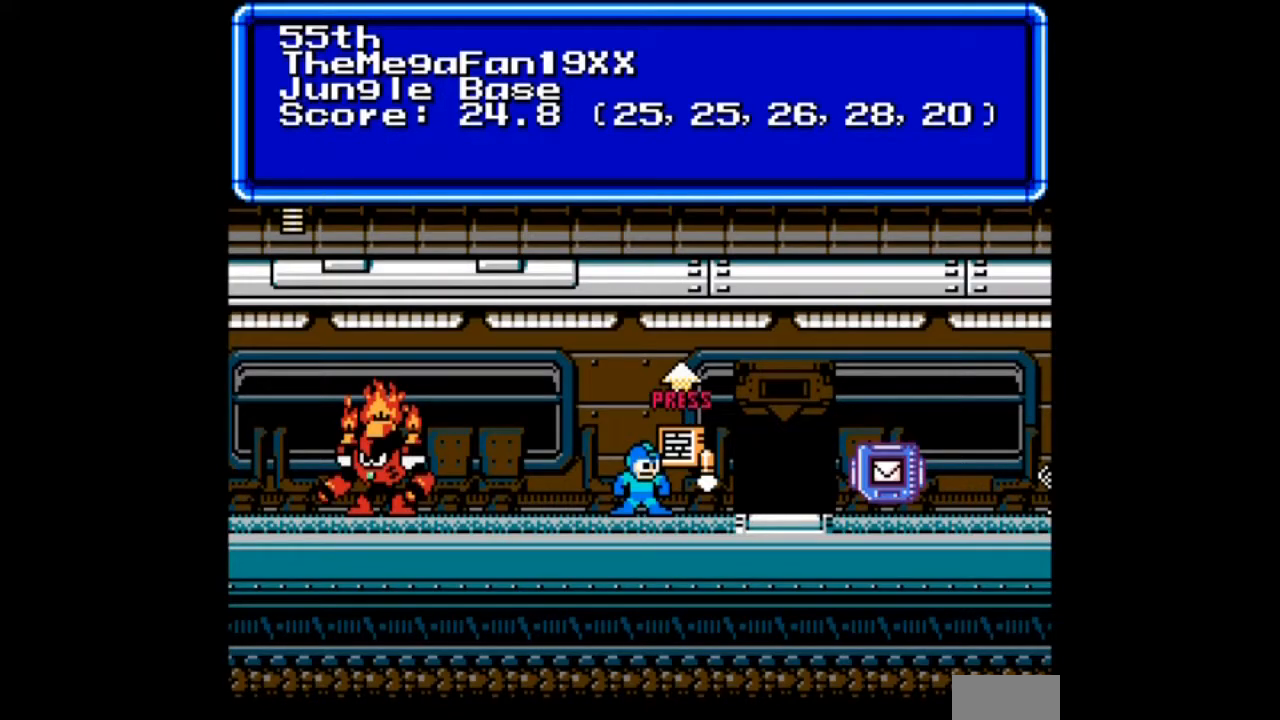
Gameplay with a controller; each line is a JSON object with the inputs held at the frame after it. "events" lists button and stick changes between this image and that frame as [ms after this image, input, new state], when the widget could be followed in between. Not read: DPAD_RIGHT L3 R3.
{"buttons": [], "events": [[267, "B", "down"], [467, "B", "up"]]}
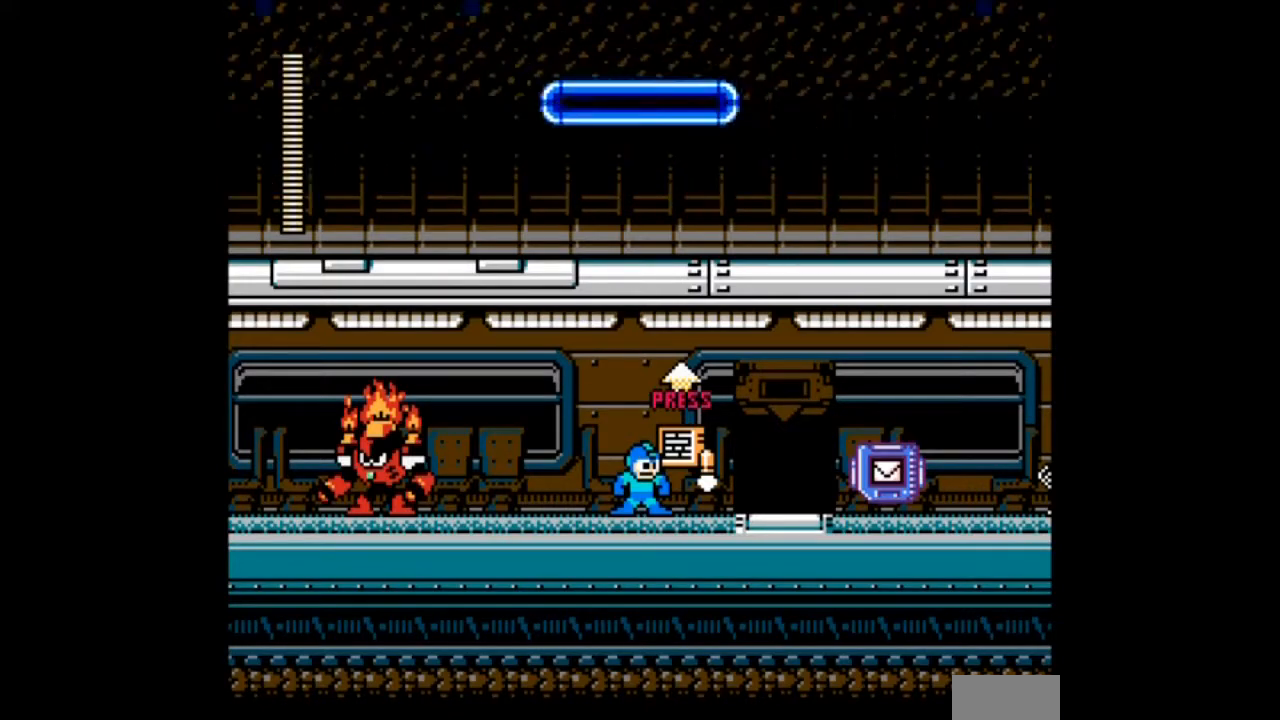
{"buttons": ["B"], "events": [[167, "B", "down"]]}
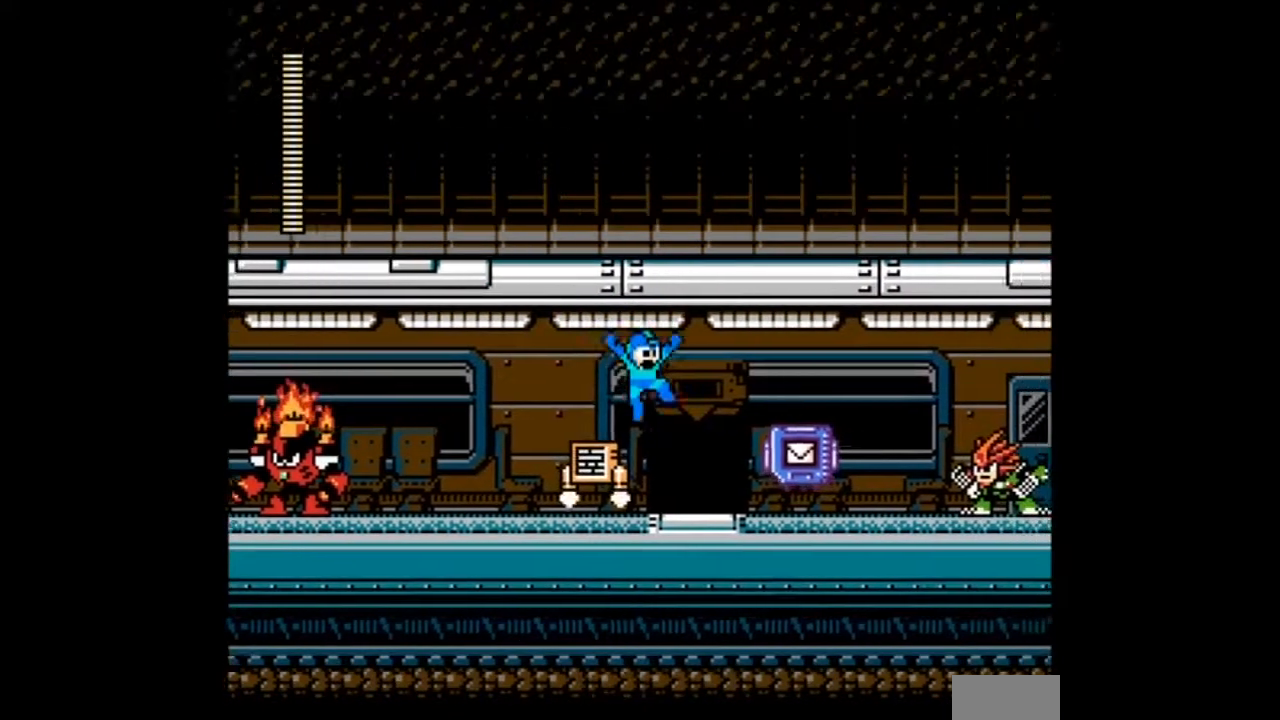
{"buttons": ["DPAD_UP", "DPAD_LEFT"], "events": [[100, "B", "up"], [167, "DPAD_LEFT", "down"], [434, "DPAD_UP", "down"]]}
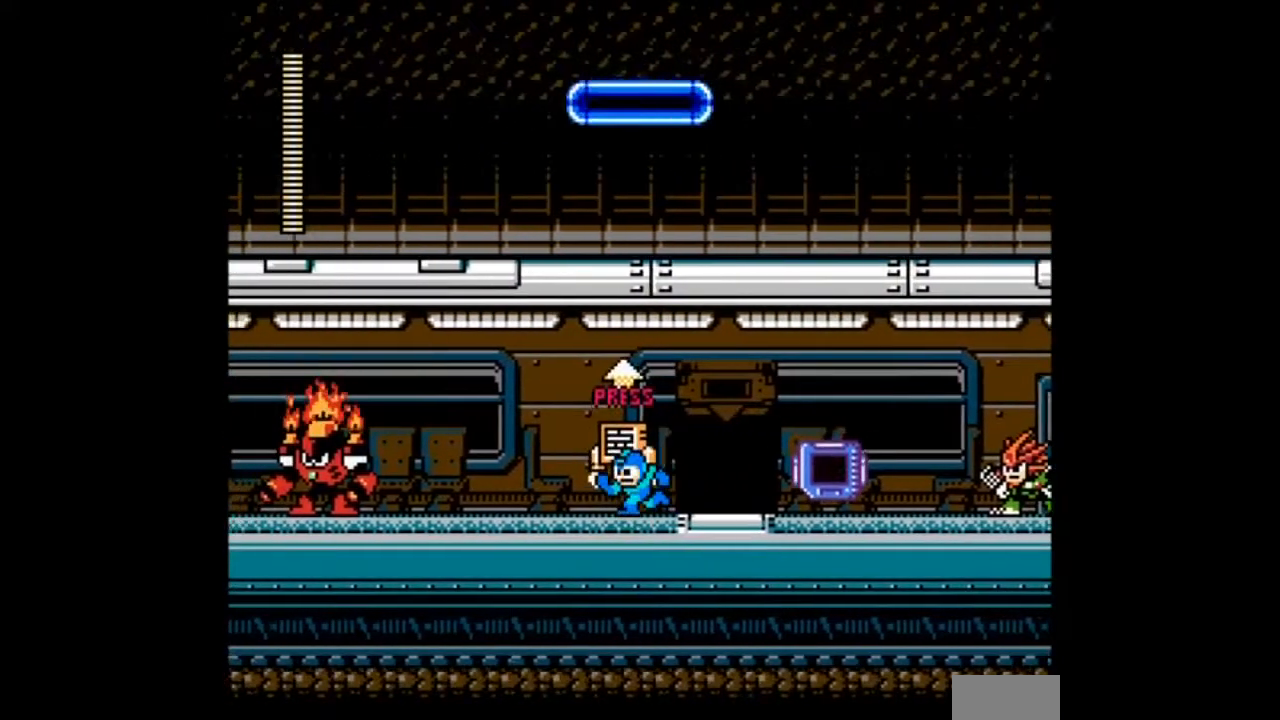
{"buttons": ["B"], "events": [[33, "DPAD_LEFT", "up"], [233, "B", "down"], [233, "DPAD_UP", "up"]]}
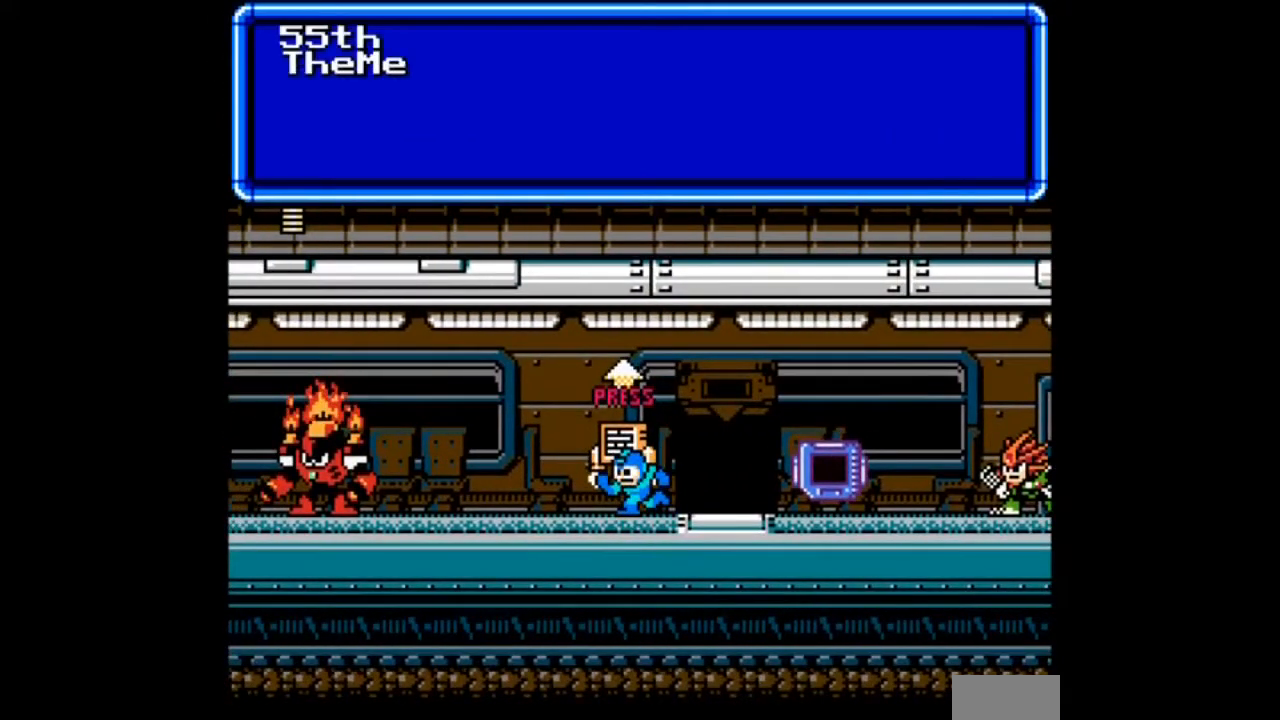
{"buttons": [], "events": [[434, "B", "up"]]}
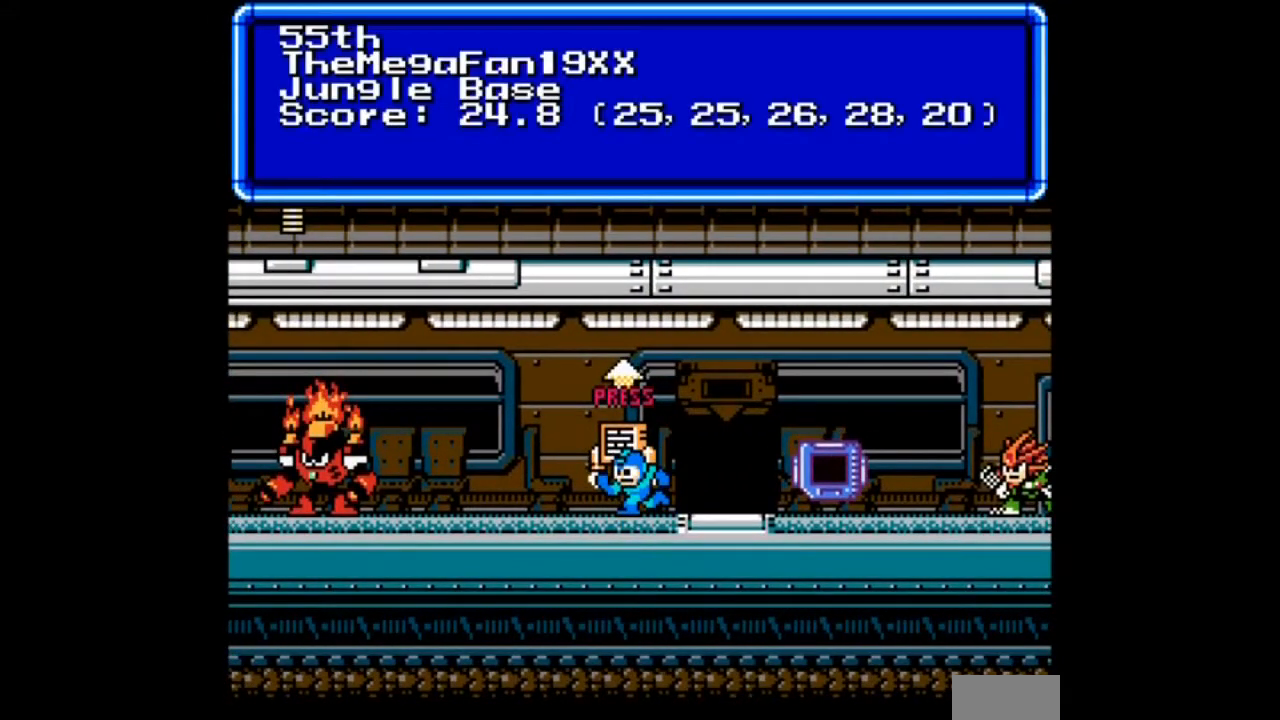
{"buttons": ["B"], "events": [[133, "B", "down"], [367, "B", "up"], [467, "B", "down"]]}
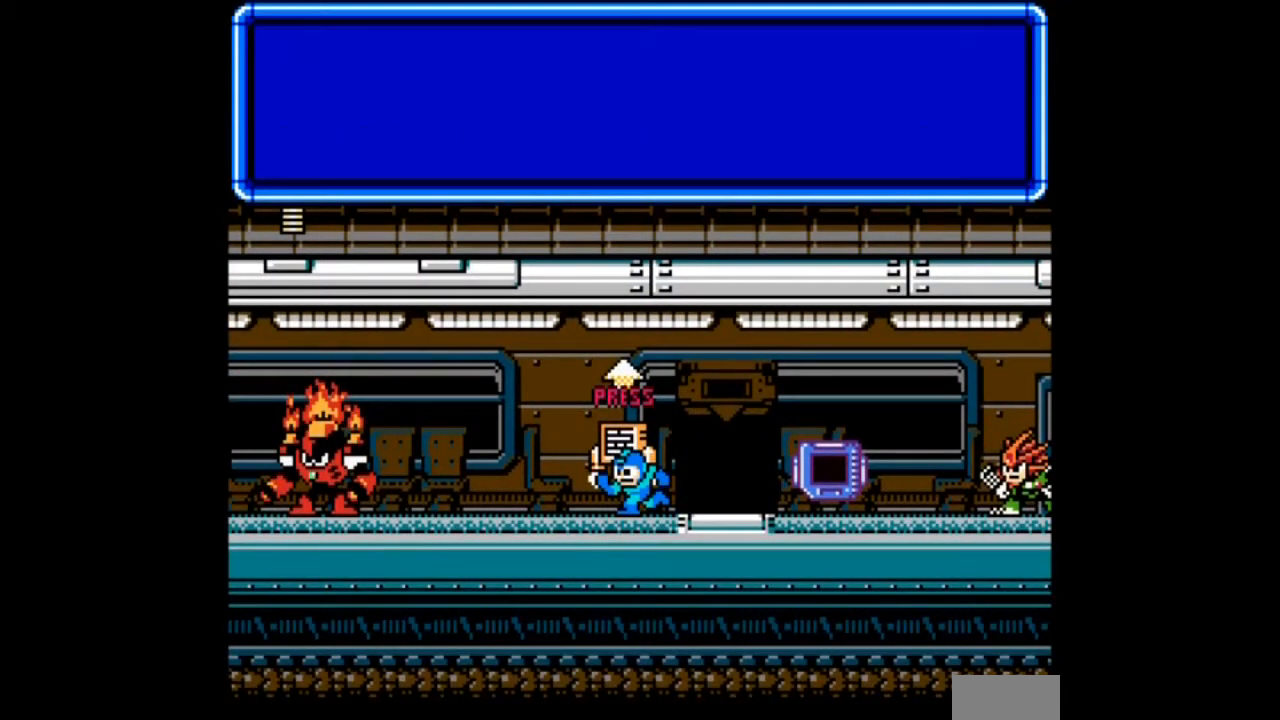
{"buttons": [], "events": [[167, "B", "up"]]}
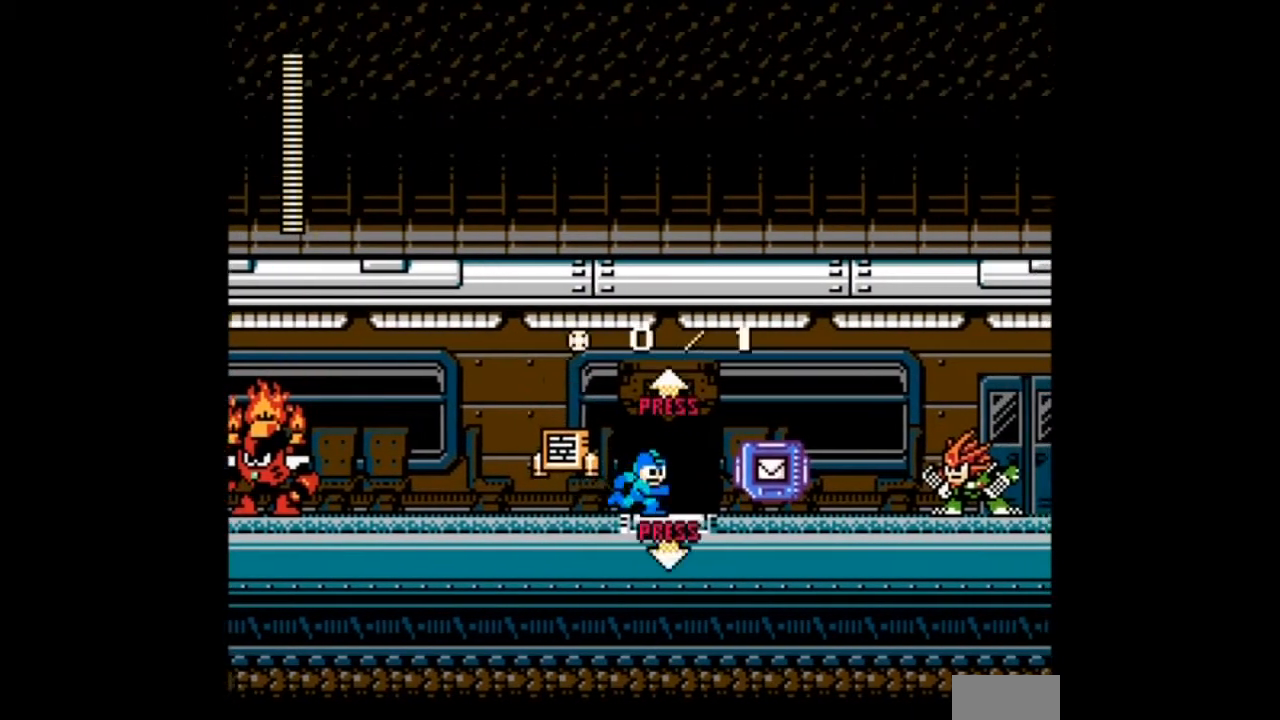
{"buttons": [], "events": [[367, "DPAD_LEFT", "down"], [467, "DPAD_LEFT", "up"]]}
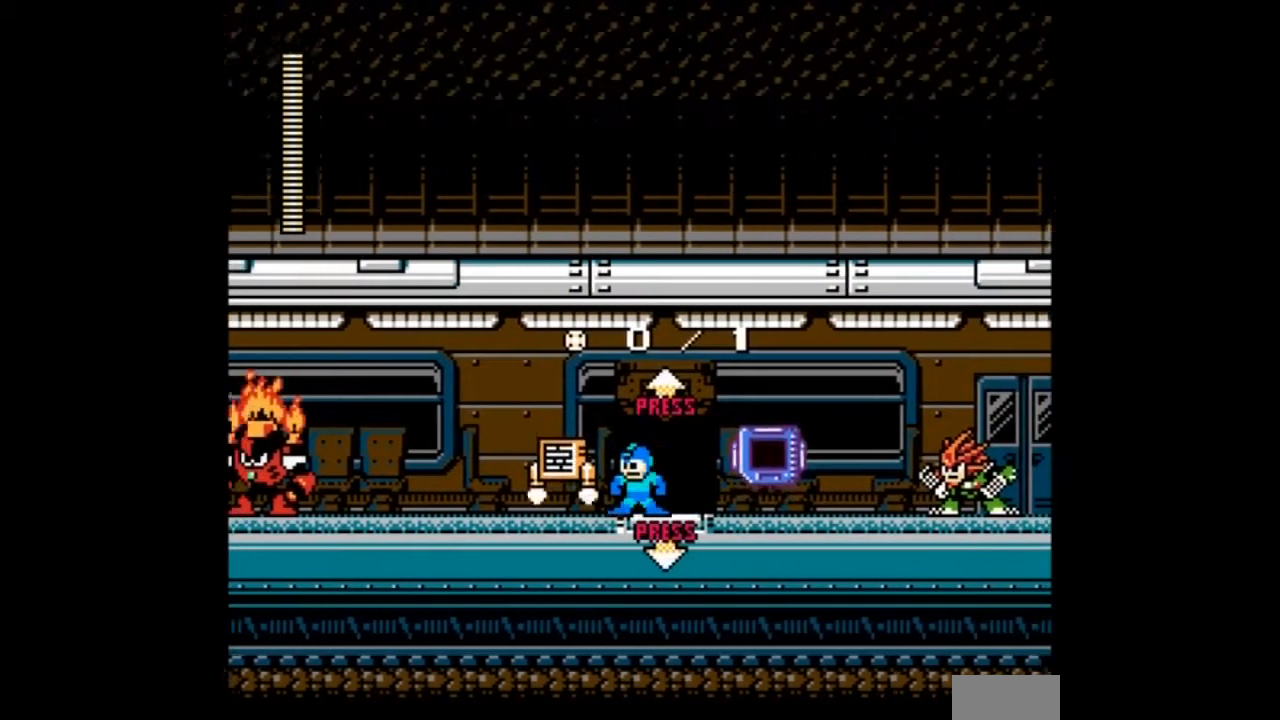
{"buttons": [], "events": []}
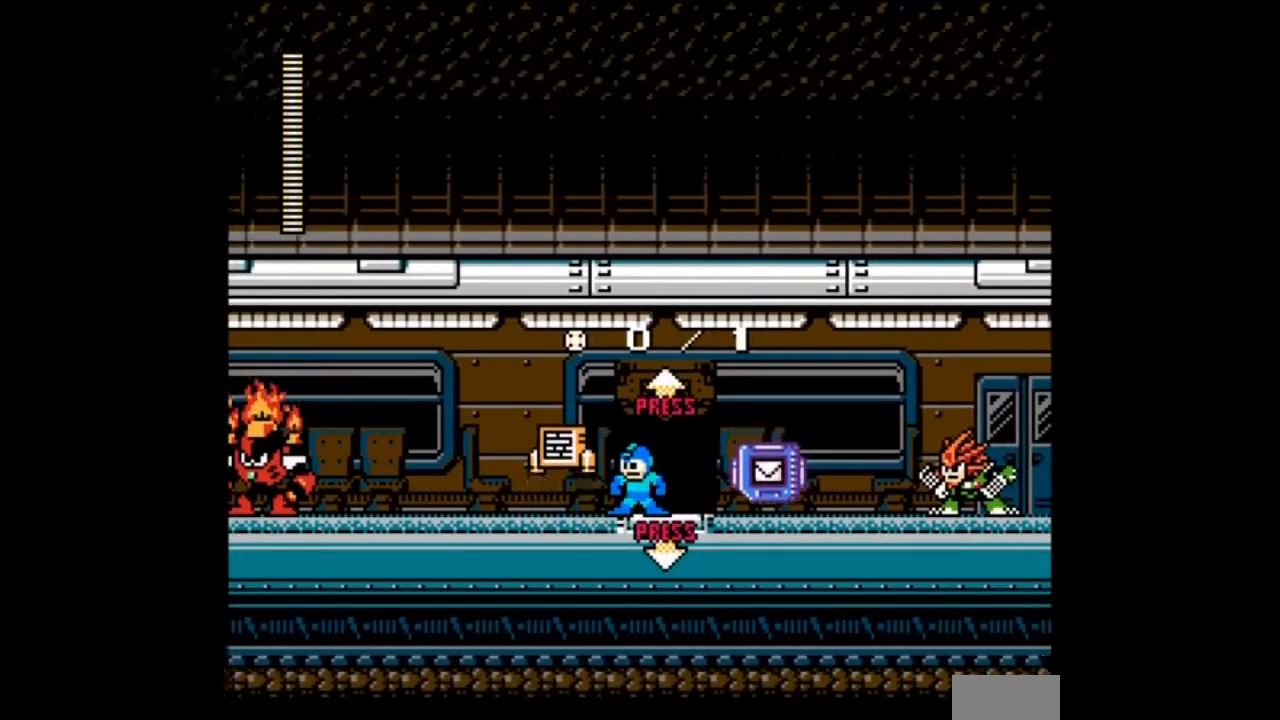
{"buttons": [], "events": []}
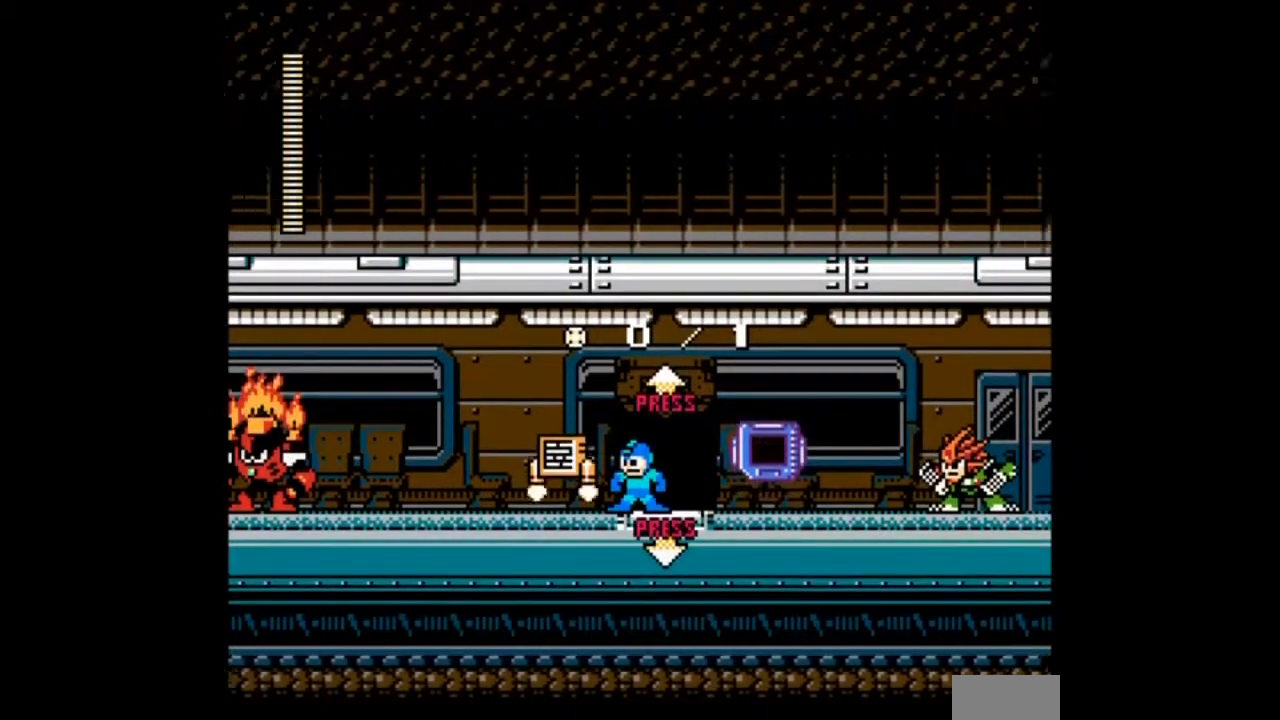
{"buttons": [], "events": [[34, "DPAD_UP", "down"], [267, "DPAD_UP", "up"]]}
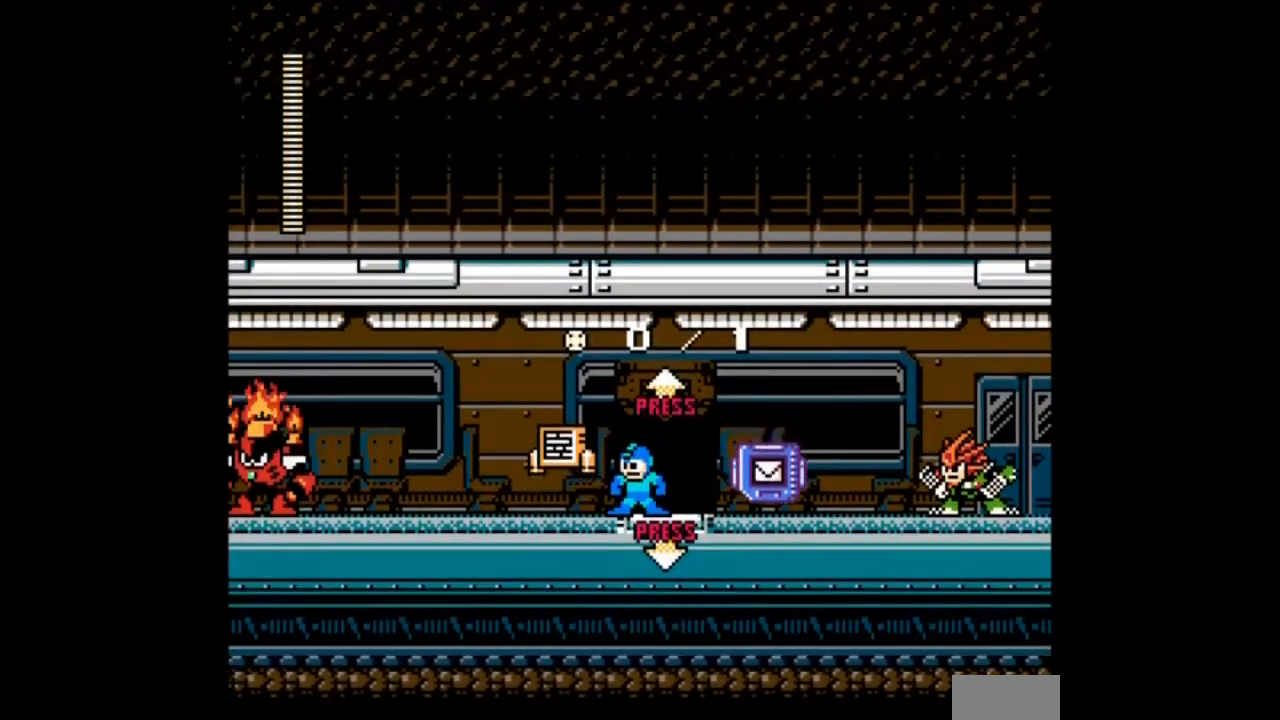
{"buttons": ["DPAD_UP"], "events": [[333, "DPAD_UP", "down"]]}
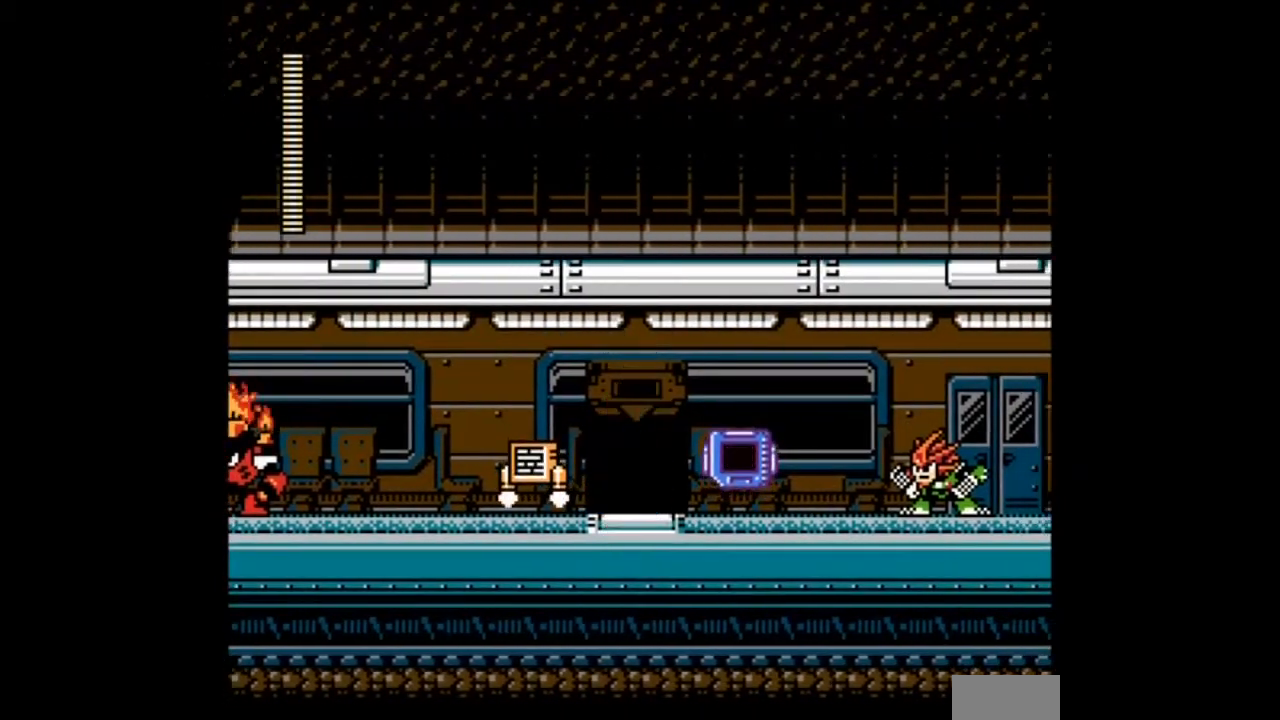
{"buttons": [], "events": [[234, "DPAD_UP", "up"]]}
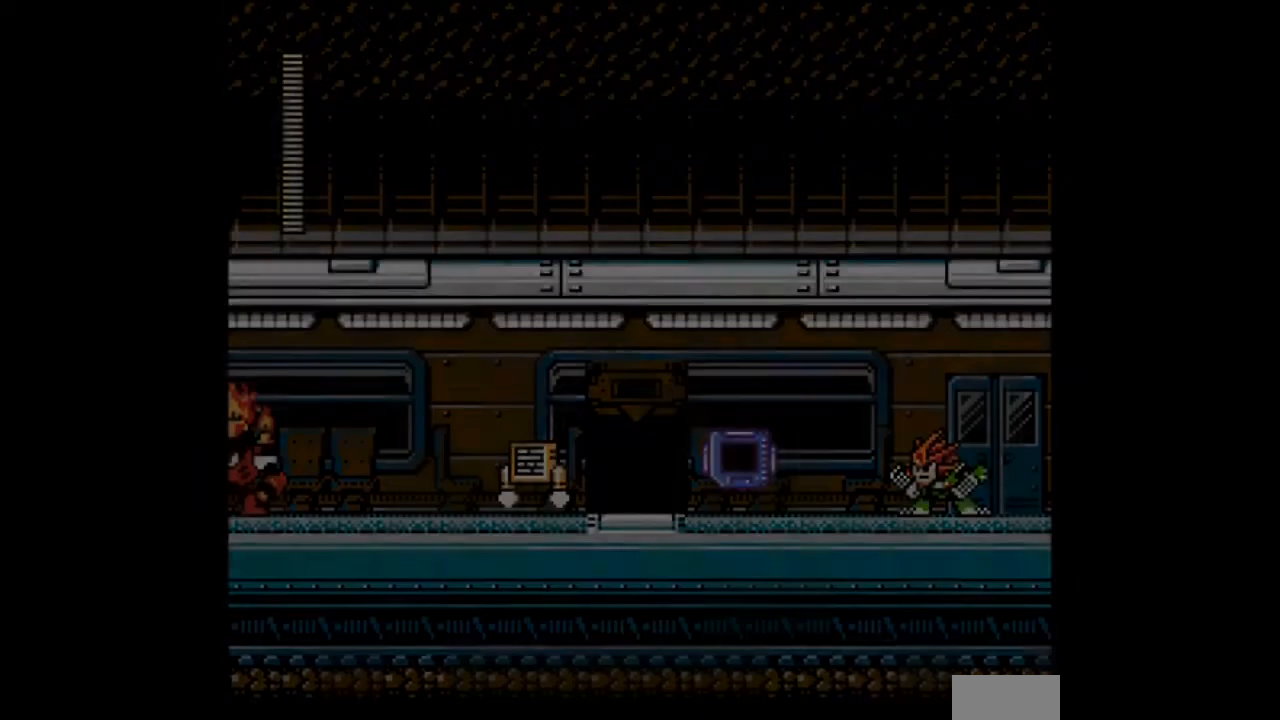
{"buttons": [], "events": []}
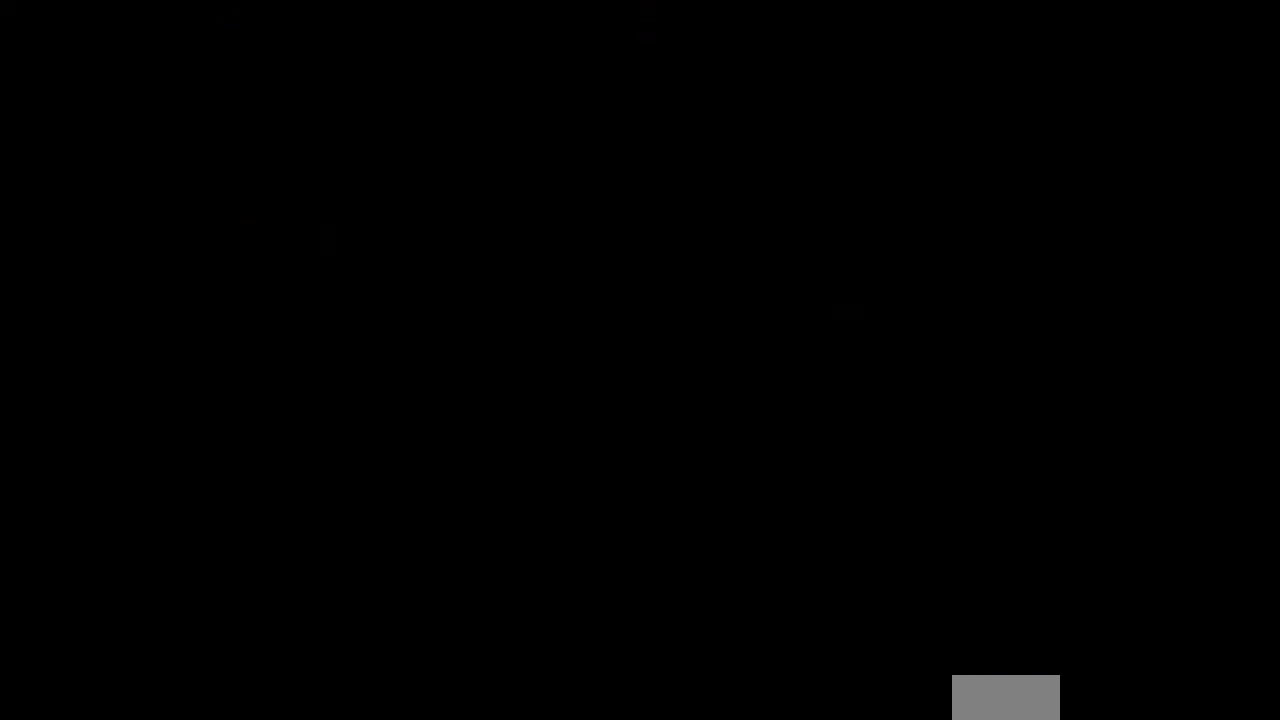
{"buttons": [], "events": []}
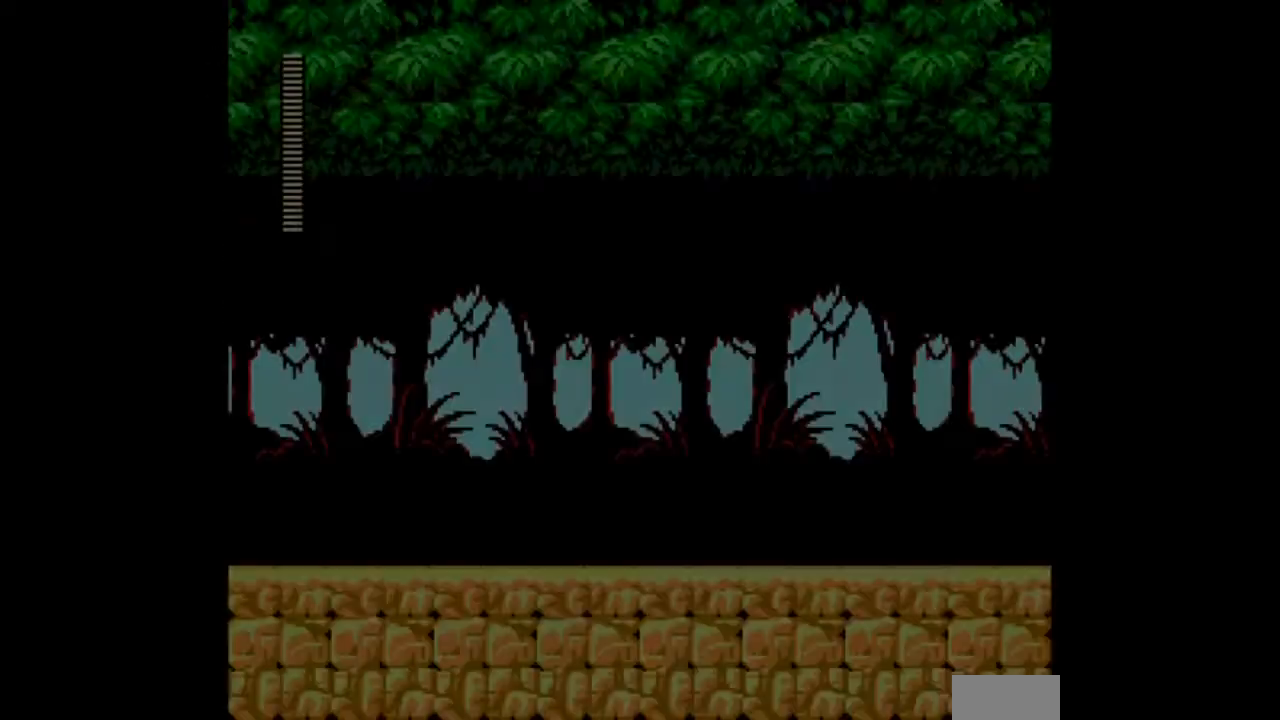
{"buttons": [], "events": []}